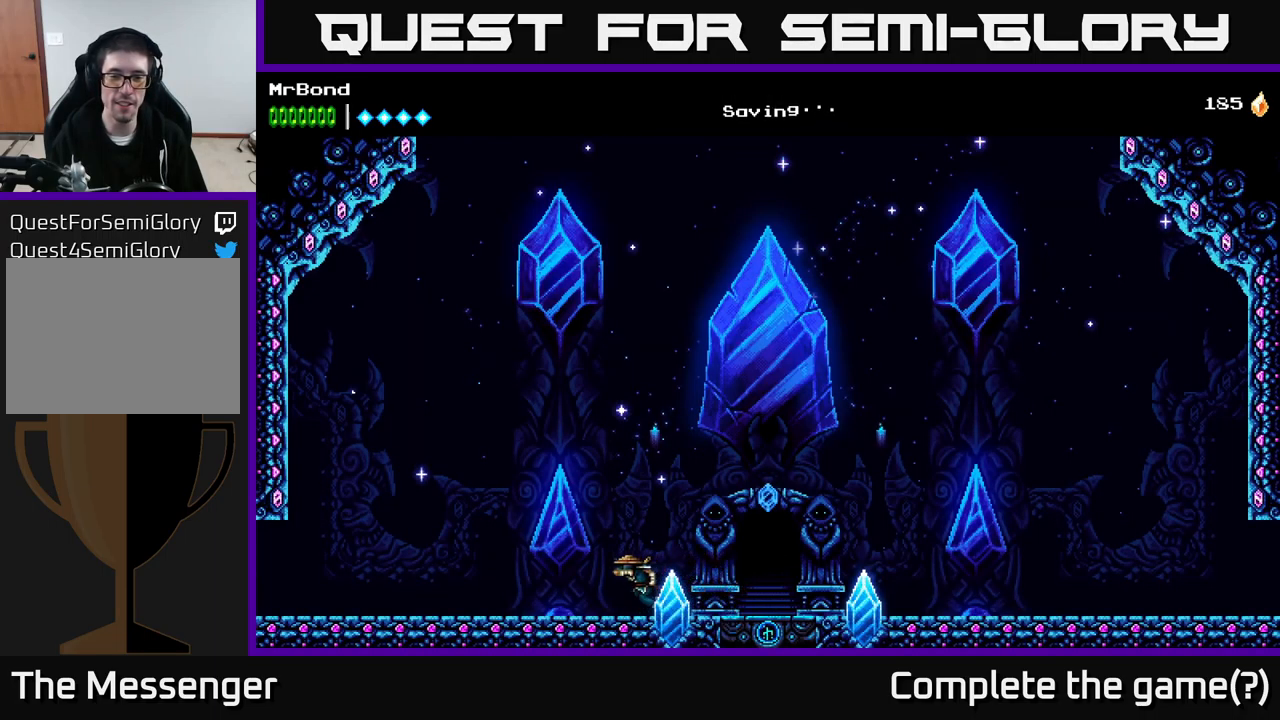
Gameplay with a controller (Xbox layout); each line is a JSON object with the inputs held at the frame after it. "events" lists button and stick changes between this image and that frame as [ms after this image, input, new state], when the widget could be followed in between. Not read: left_stick.
{"buttons": ["A", "DPAD_LEFT"], "right_stick": "center", "events": [[450, "A", "down"]]}
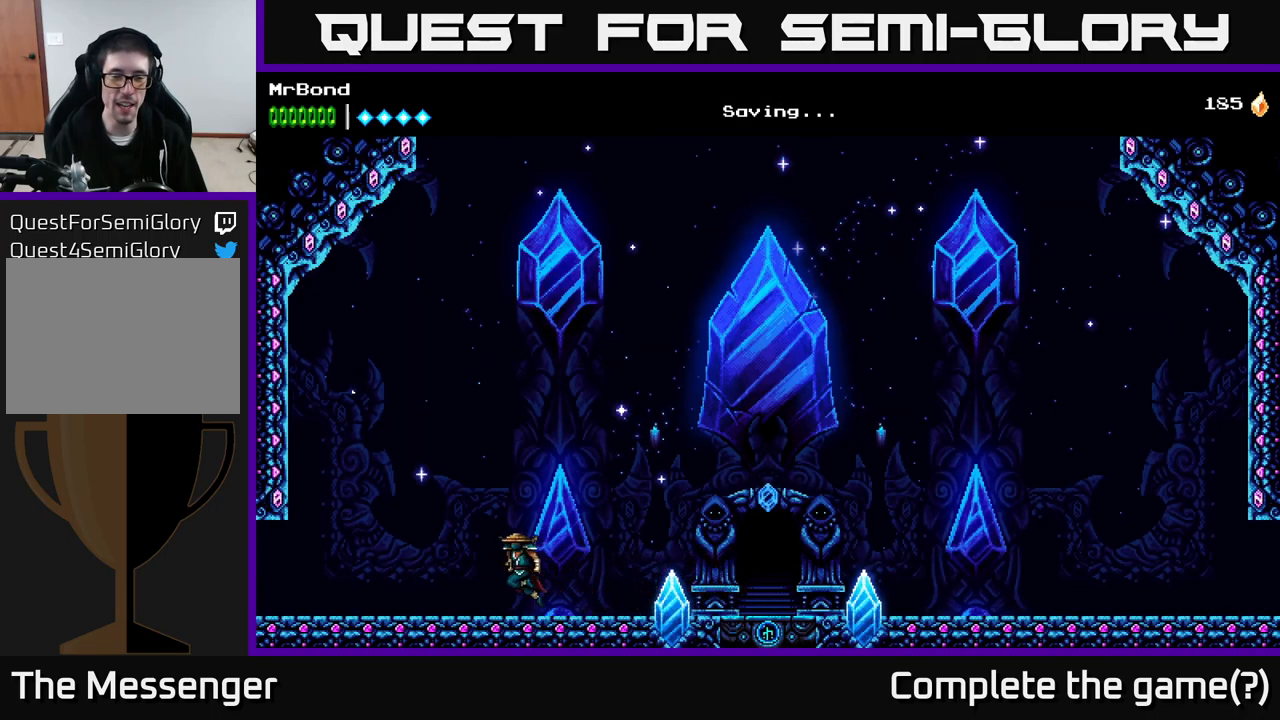
{"buttons": ["A", "DPAD_LEFT"], "right_stick": "center", "events": []}
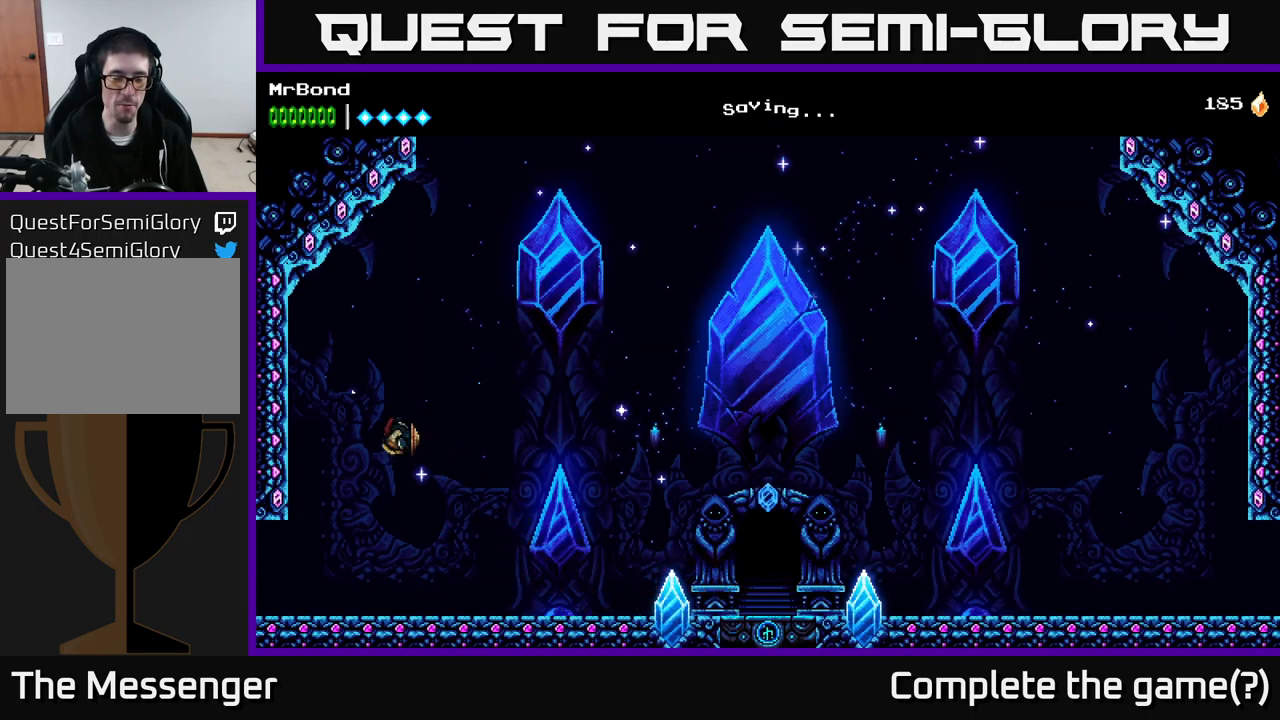
{"buttons": ["A", "DPAD_LEFT"], "right_stick": "center", "events": []}
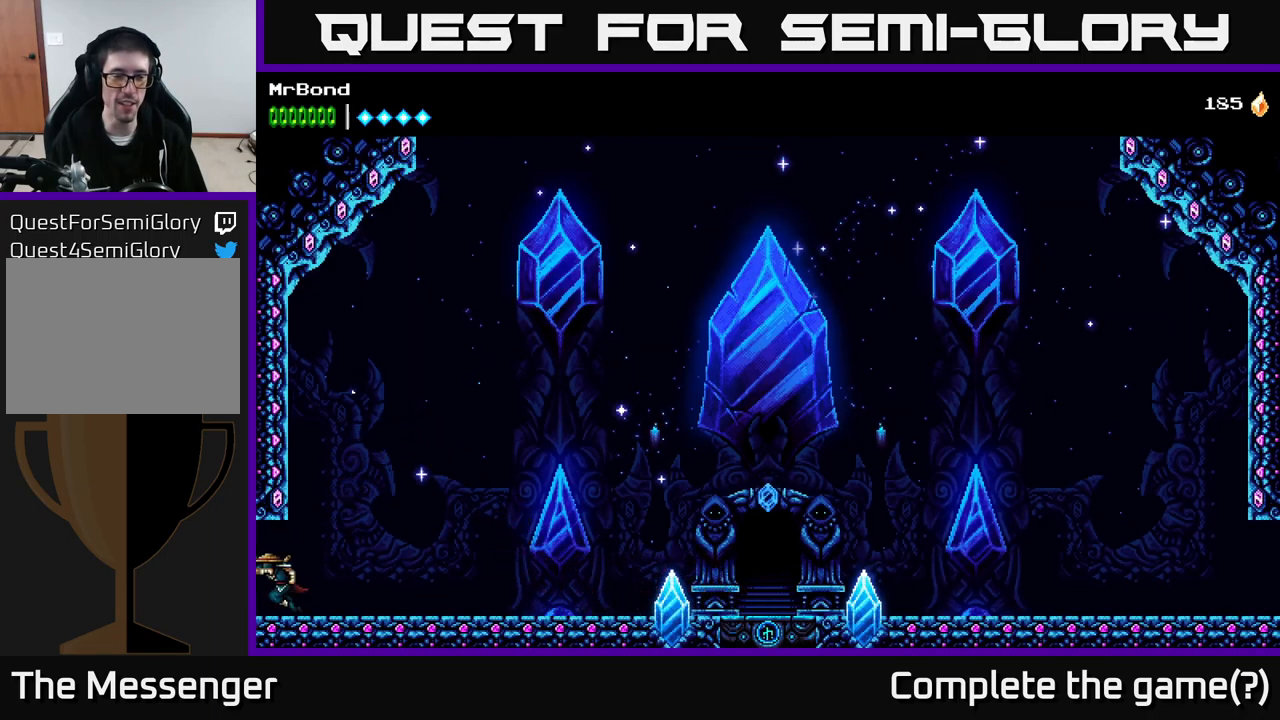
{"buttons": ["DPAD_LEFT"], "right_stick": "center", "events": [[50, "A", "up"]]}
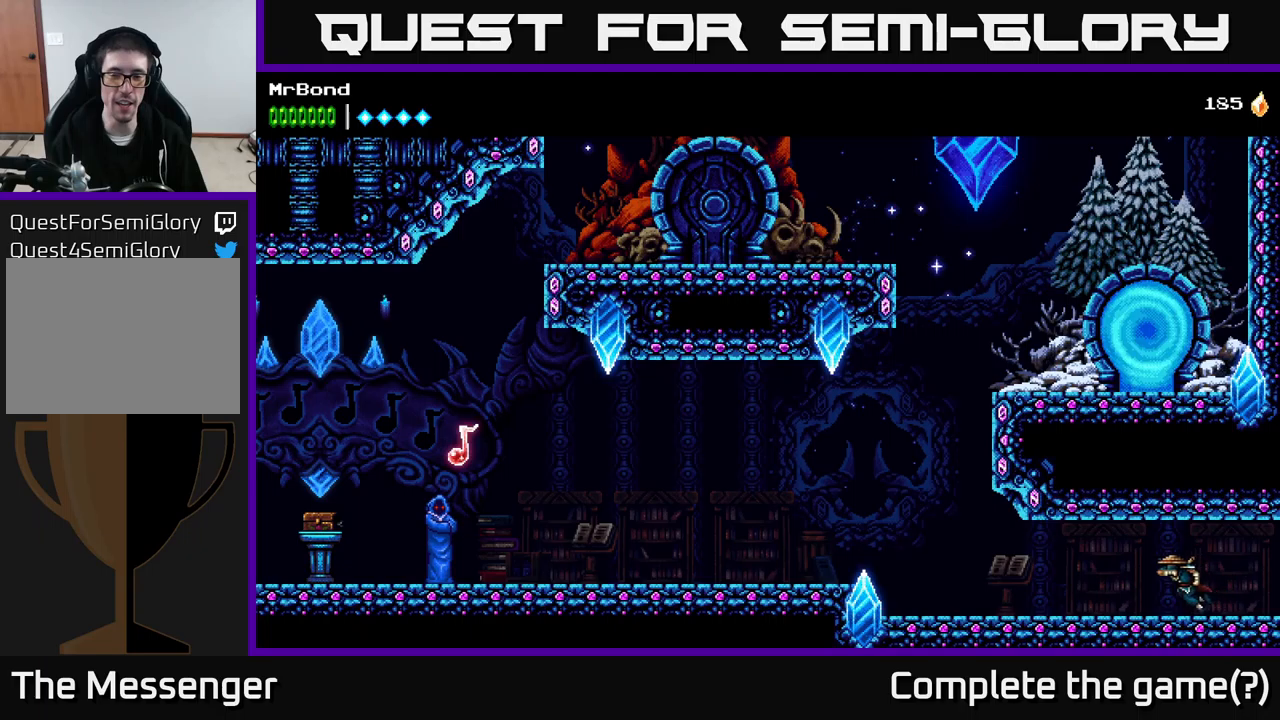
{"buttons": ["DPAD_LEFT"], "right_stick": "center", "events": []}
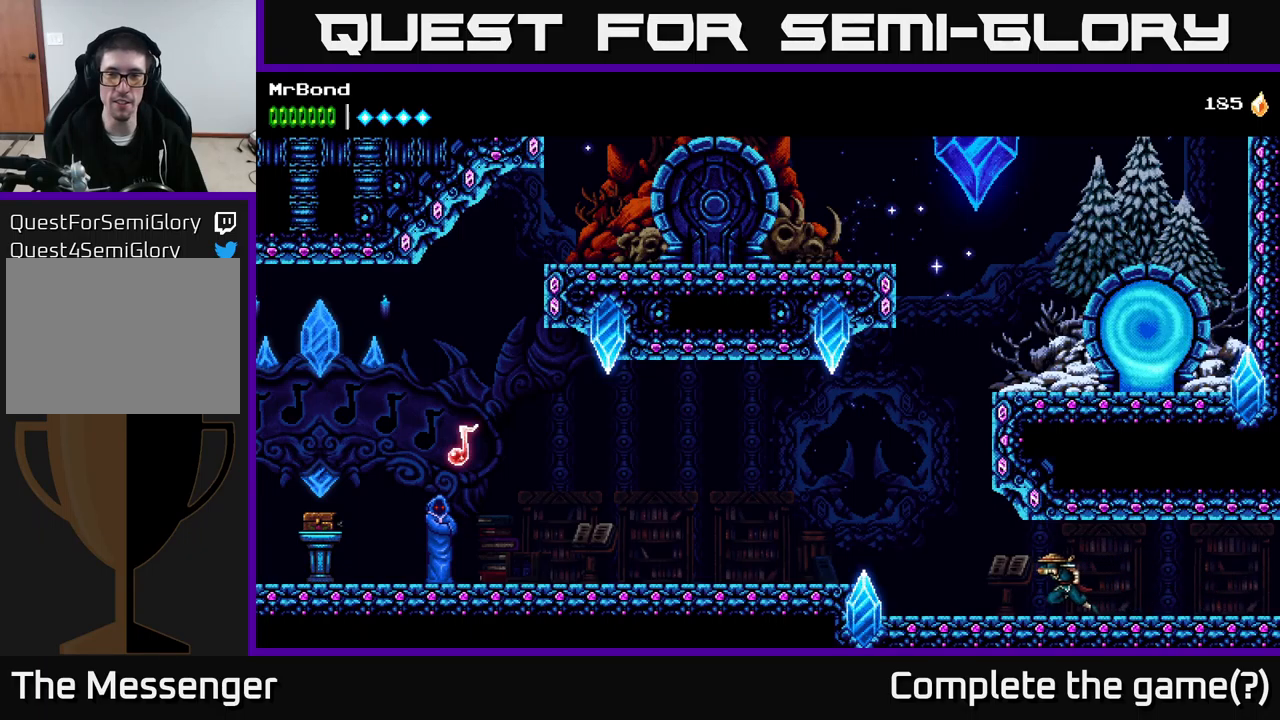
{"buttons": ["DPAD_LEFT"], "right_stick": "center", "events": []}
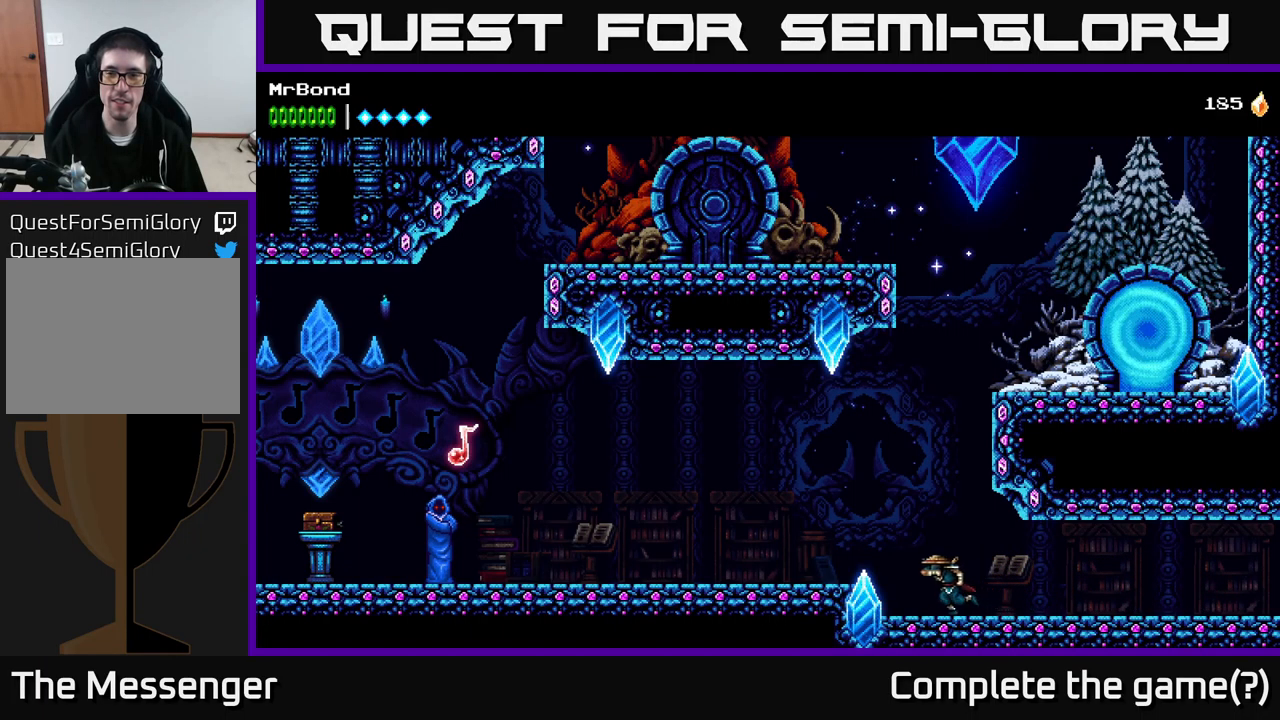
{"buttons": ["DPAD_LEFT"], "right_stick": "center", "events": [[33, "A", "down"], [167, "A", "up"]]}
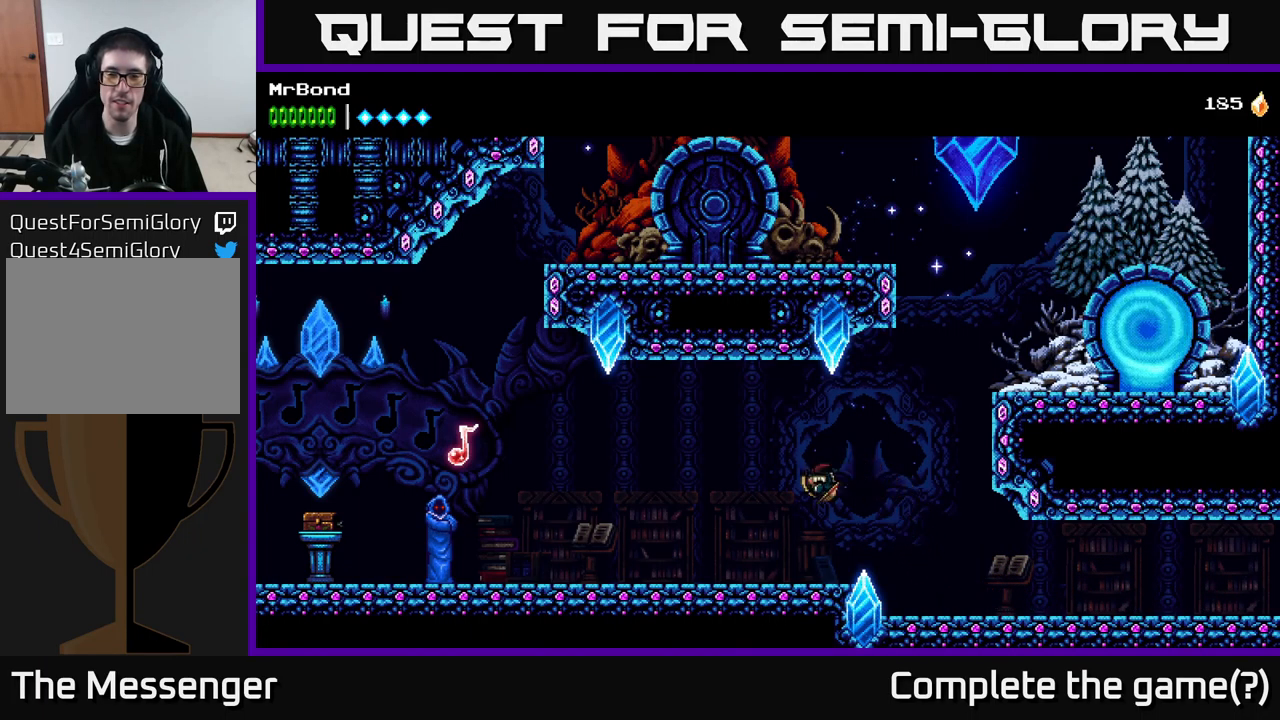
{"buttons": ["A", "DPAD_RIGHT"], "right_stick": "center", "events": [[33, "DPAD_LEFT", "up"], [183, "DPAD_RIGHT", "down"], [383, "A", "down"]]}
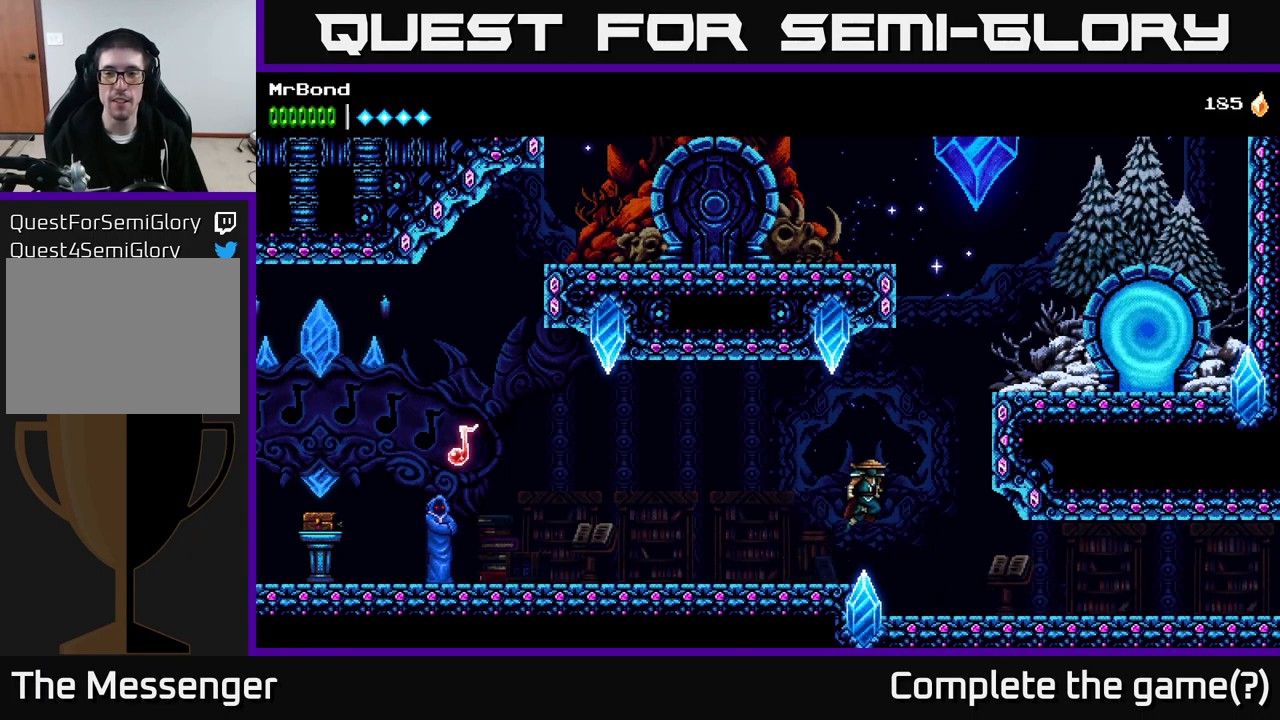
{"buttons": ["DPAD_RIGHT"], "right_stick": "center", "events": [[367, "A", "up"]]}
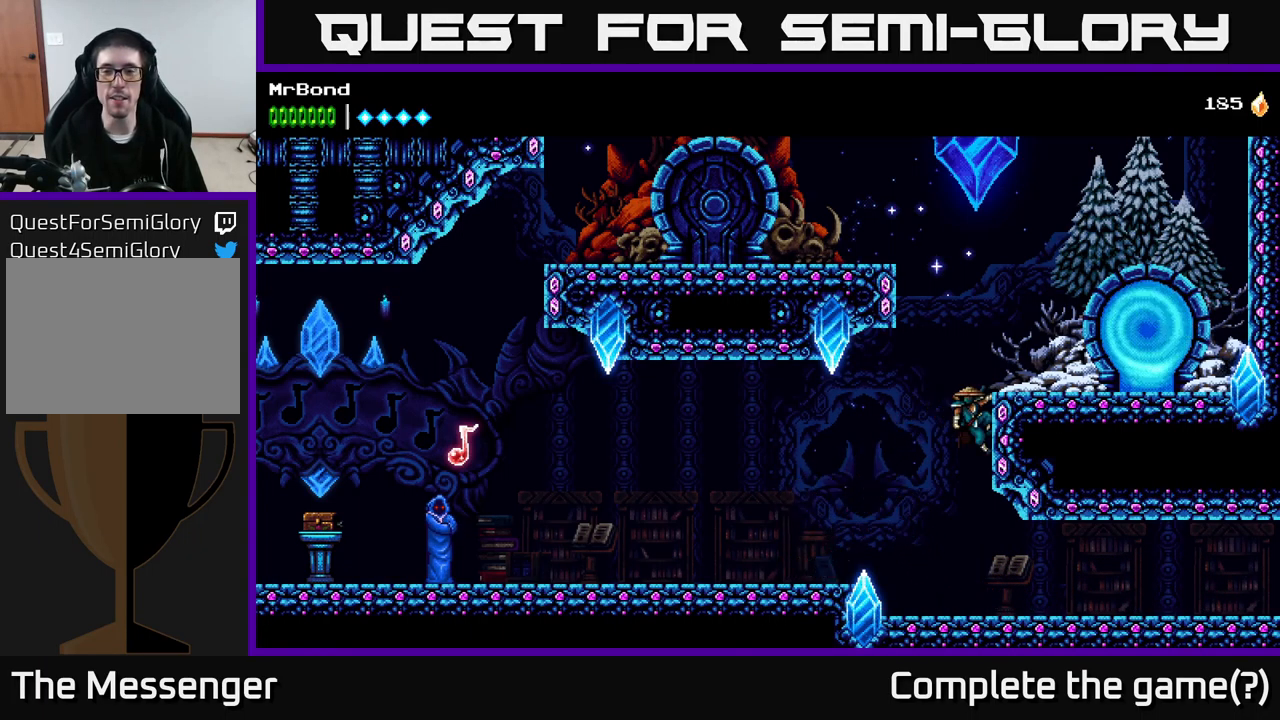
{"buttons": ["A", "DPAD_LEFT"], "right_stick": "center", "events": [[17, "A", "down"], [33, "DPAD_RIGHT", "up"], [83, "DPAD_LEFT", "down"], [383, "A", "up"], [483, "A", "down"]]}
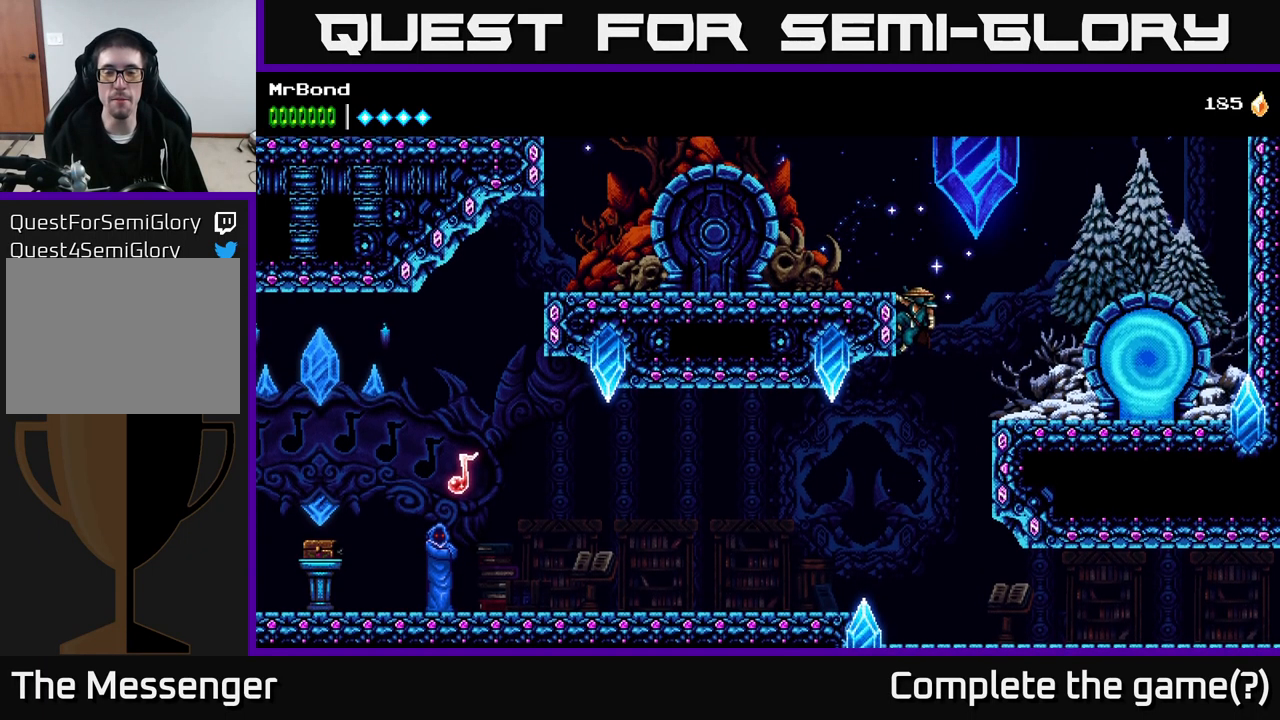
{"buttons": [], "right_stick": "right", "events": [[233, "A", "up"], [450, "DPAD_LEFT", "up"], [500, "right_stick", "right"]]}
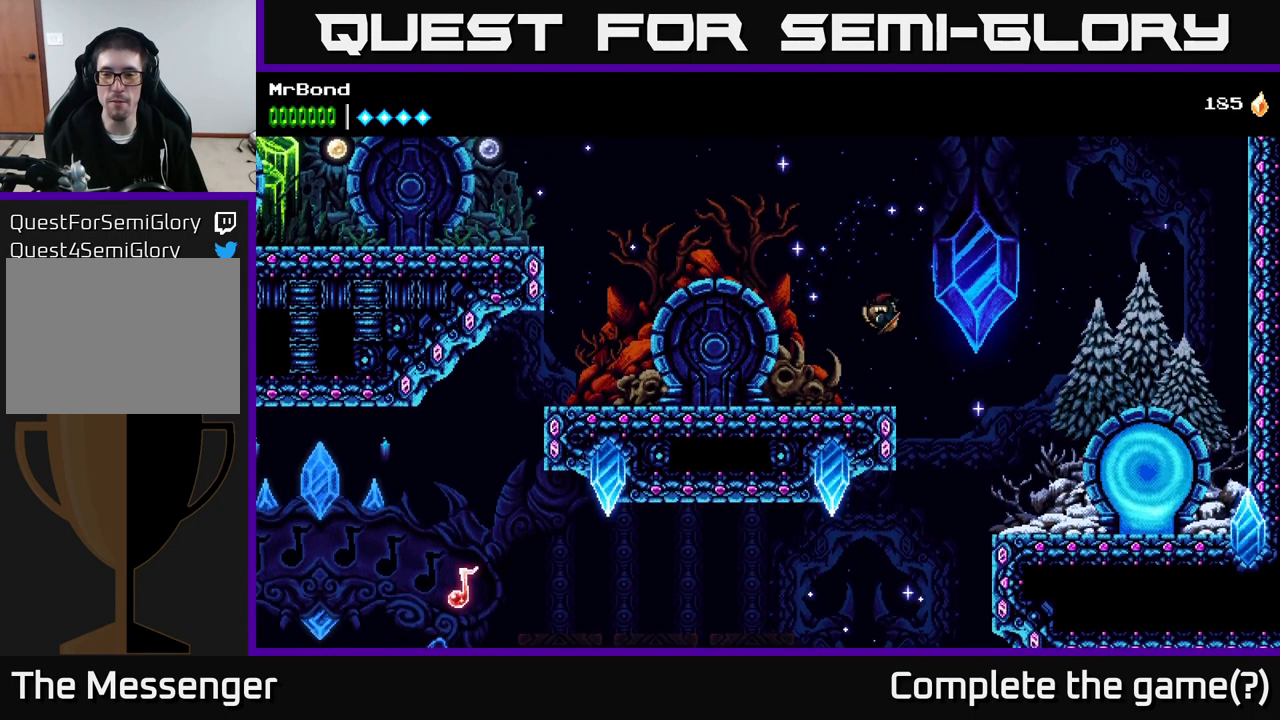
{"buttons": ["DPAD_LEFT"], "right_stick": "center", "events": [[217, "DPAD_LEFT", "down"], [333, "right_stick", "up"], [433, "right_stick", "center"]]}
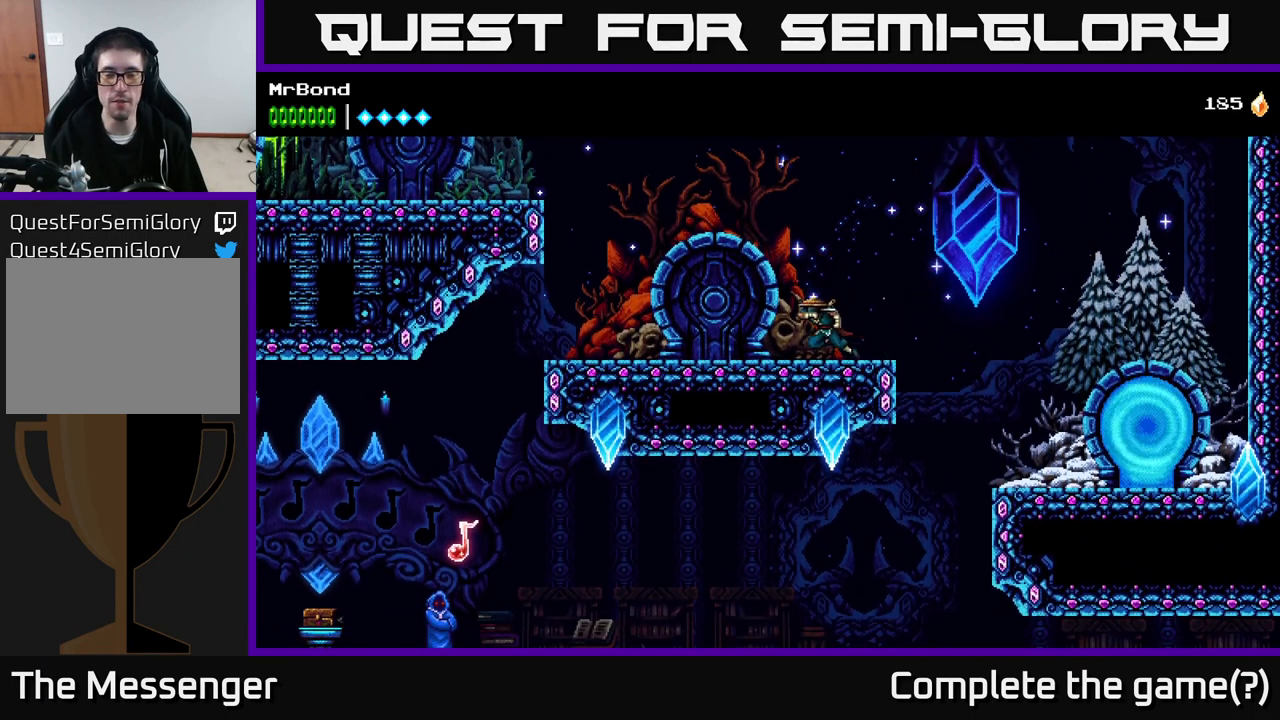
{"buttons": ["DPAD_LEFT"], "right_stick": "center", "events": []}
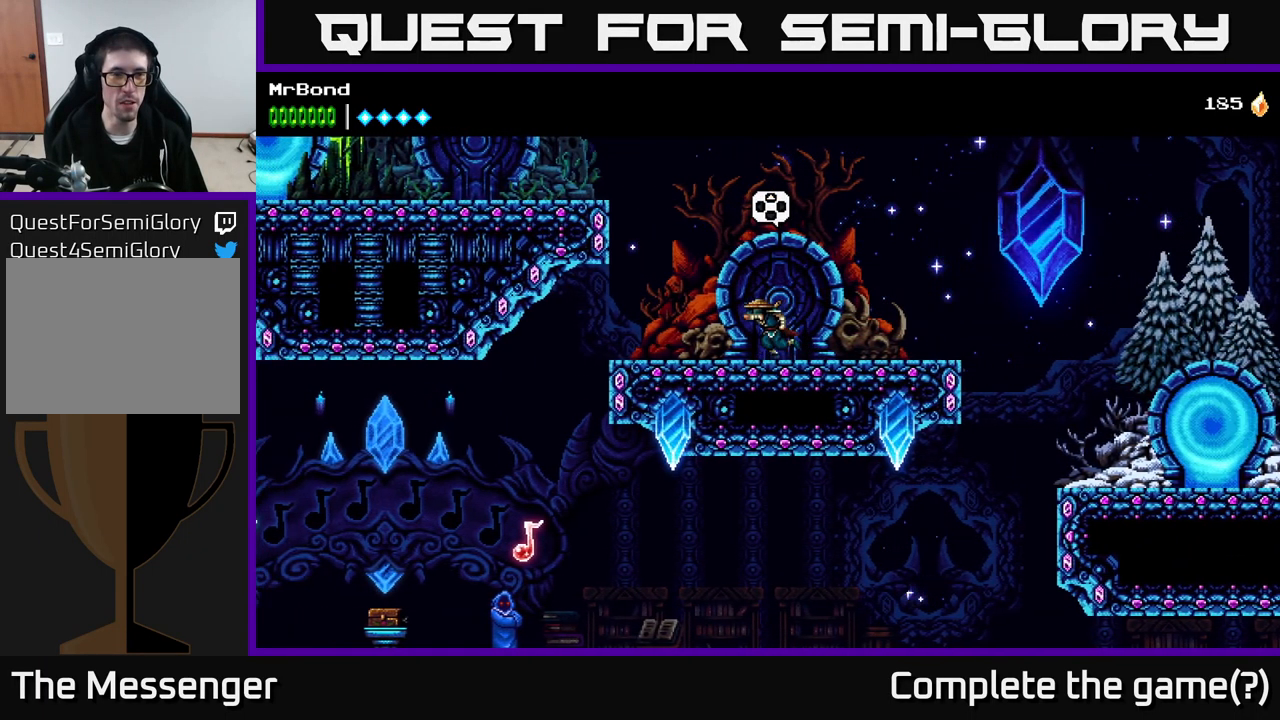
{"buttons": ["DPAD_LEFT"], "right_stick": "center", "events": [[100, "A", "down"], [283, "A", "up"]]}
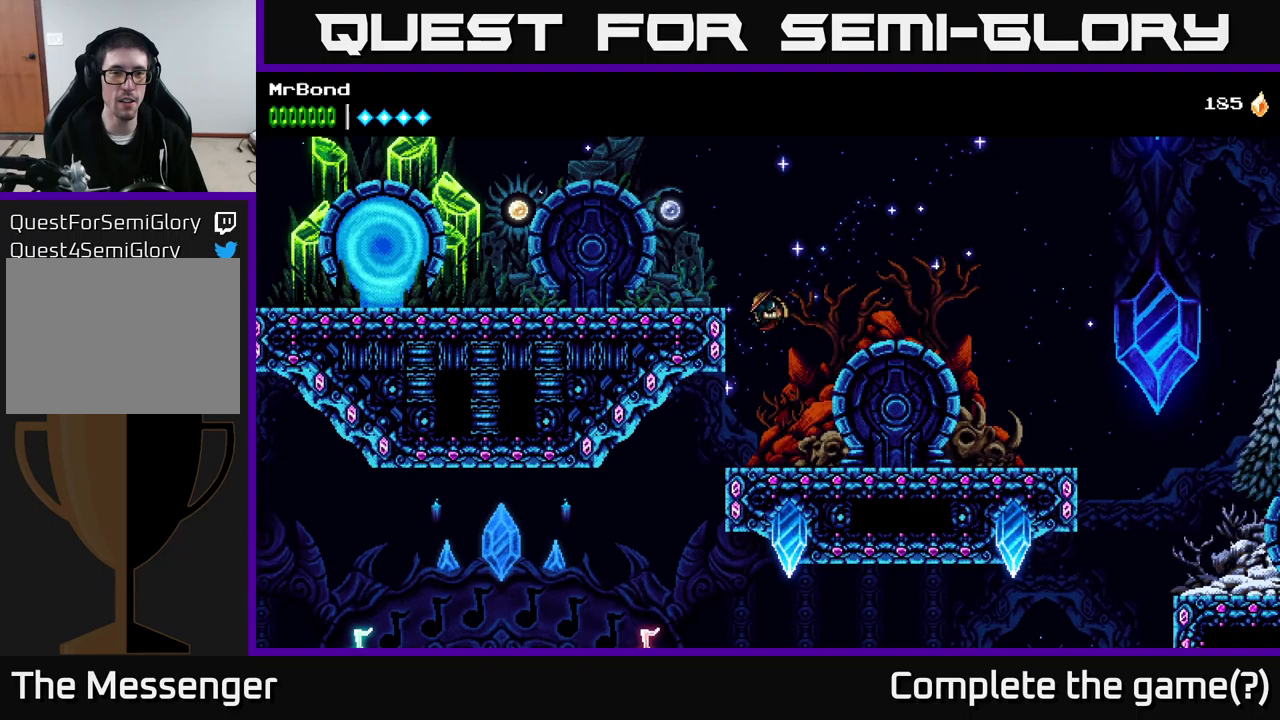
{"buttons": ["DPAD_LEFT"], "right_stick": "center", "events": [[100, "A", "down"], [317, "A", "up"]]}
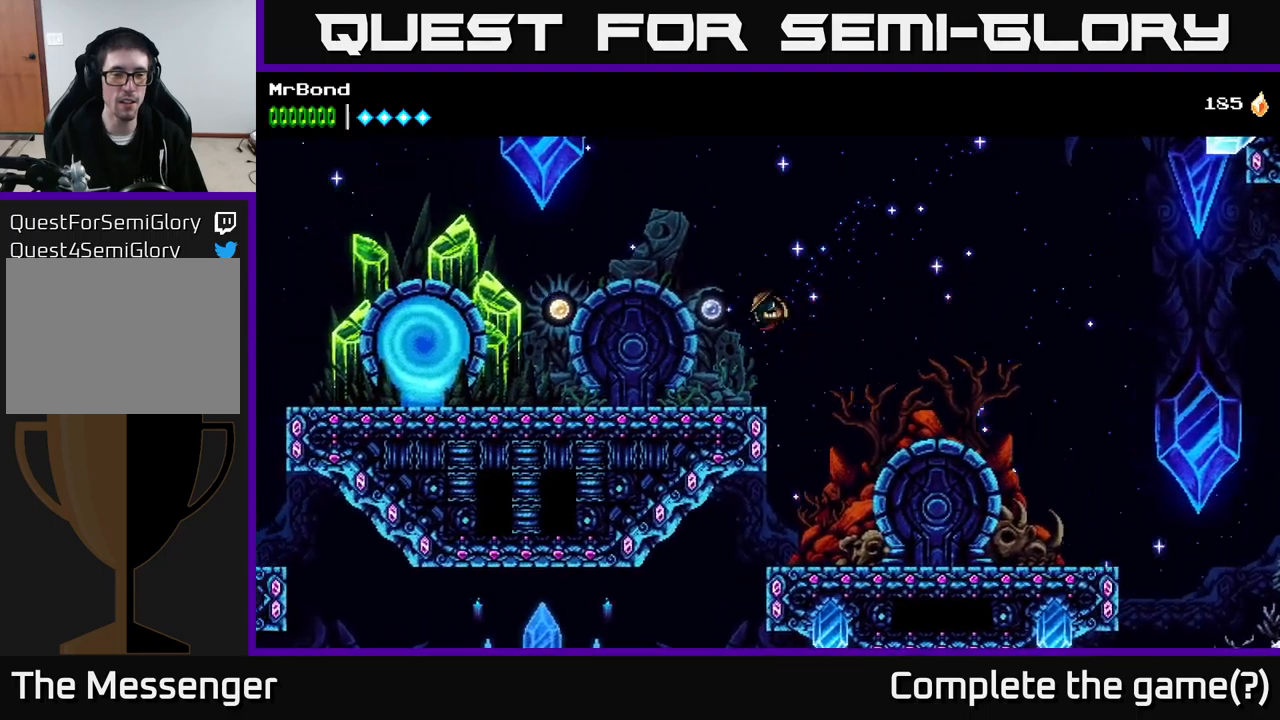
{"buttons": ["DPAD_LEFT"], "right_stick": "up-left", "events": [[84, "right_stick", "up-left"]]}
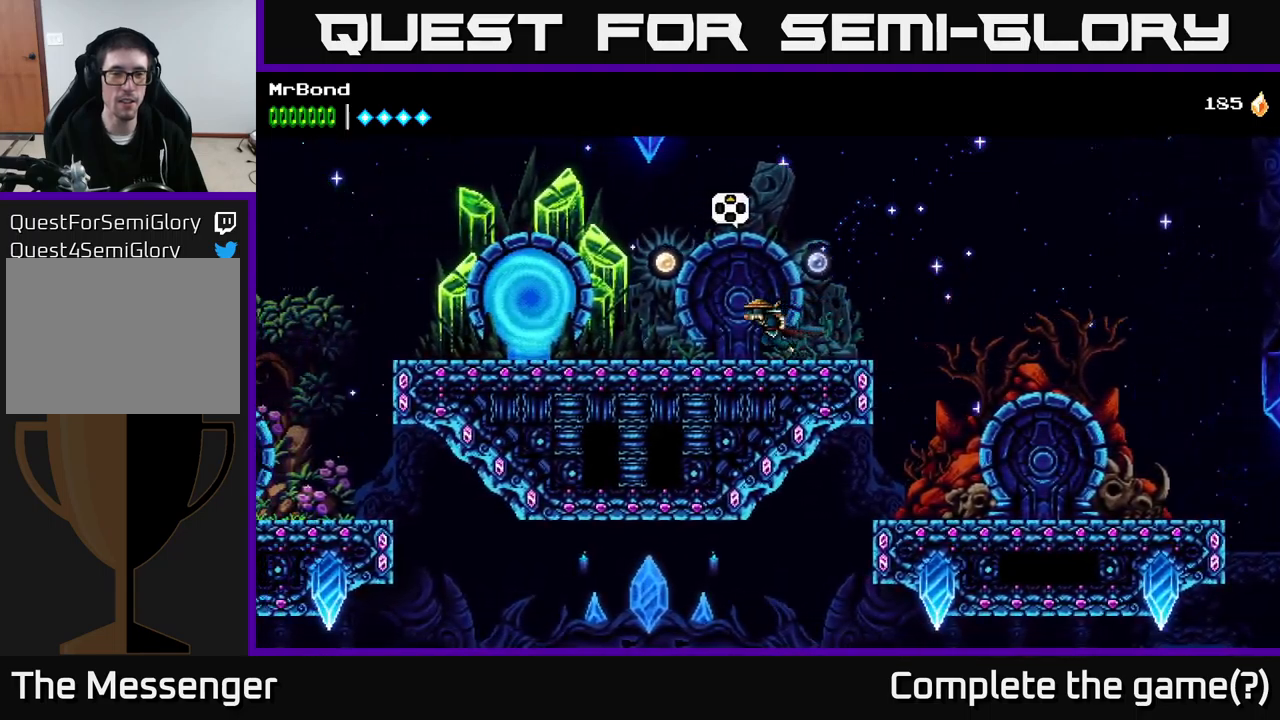
{"buttons": ["DPAD_LEFT"], "right_stick": "center", "events": [[217, "right_stick", "center"]]}
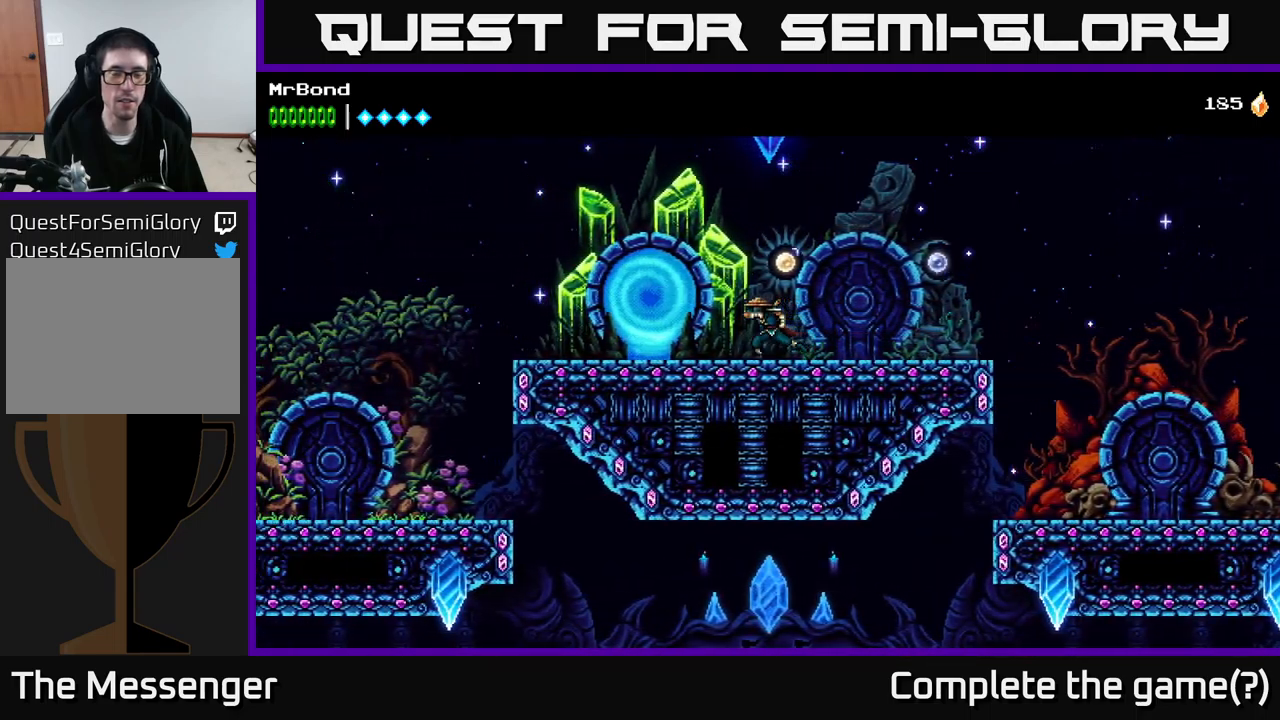
{"buttons": [], "right_stick": "center", "events": [[334, "DPAD_LEFT", "up"]]}
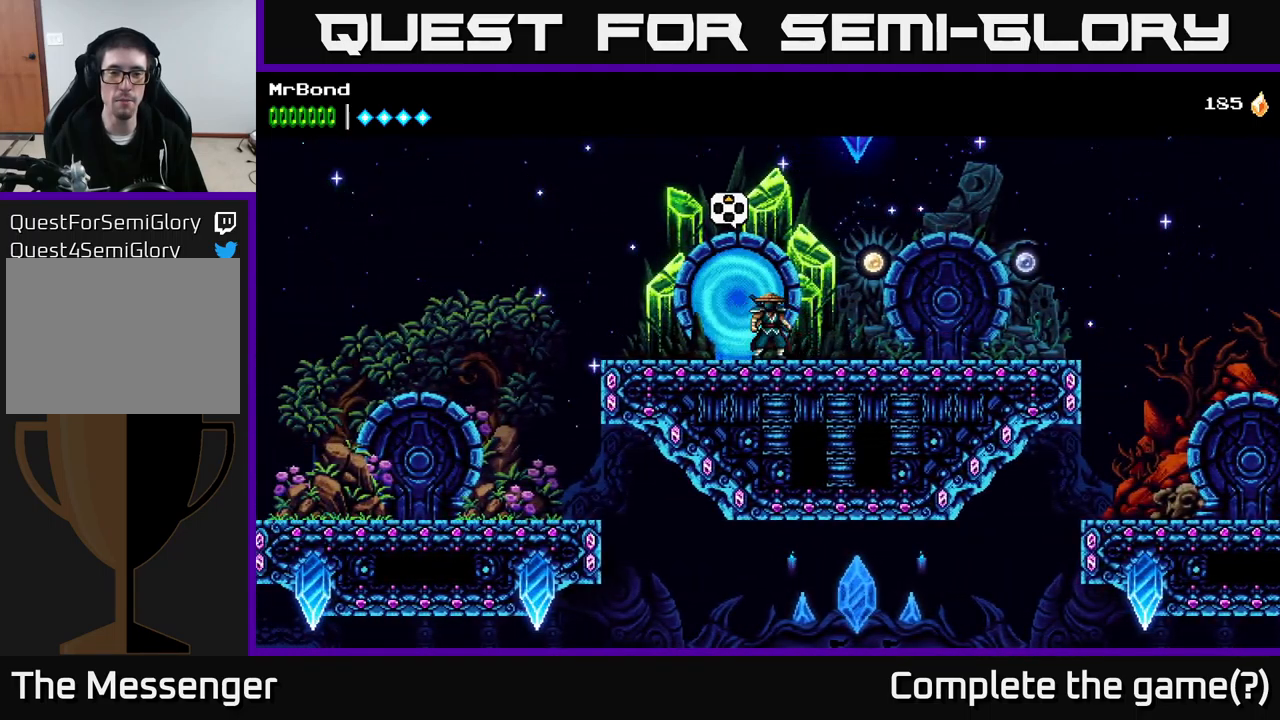
{"buttons": ["DPAD_LEFT"], "right_stick": "center", "events": [[150, "DPAD_LEFT", "down"]]}
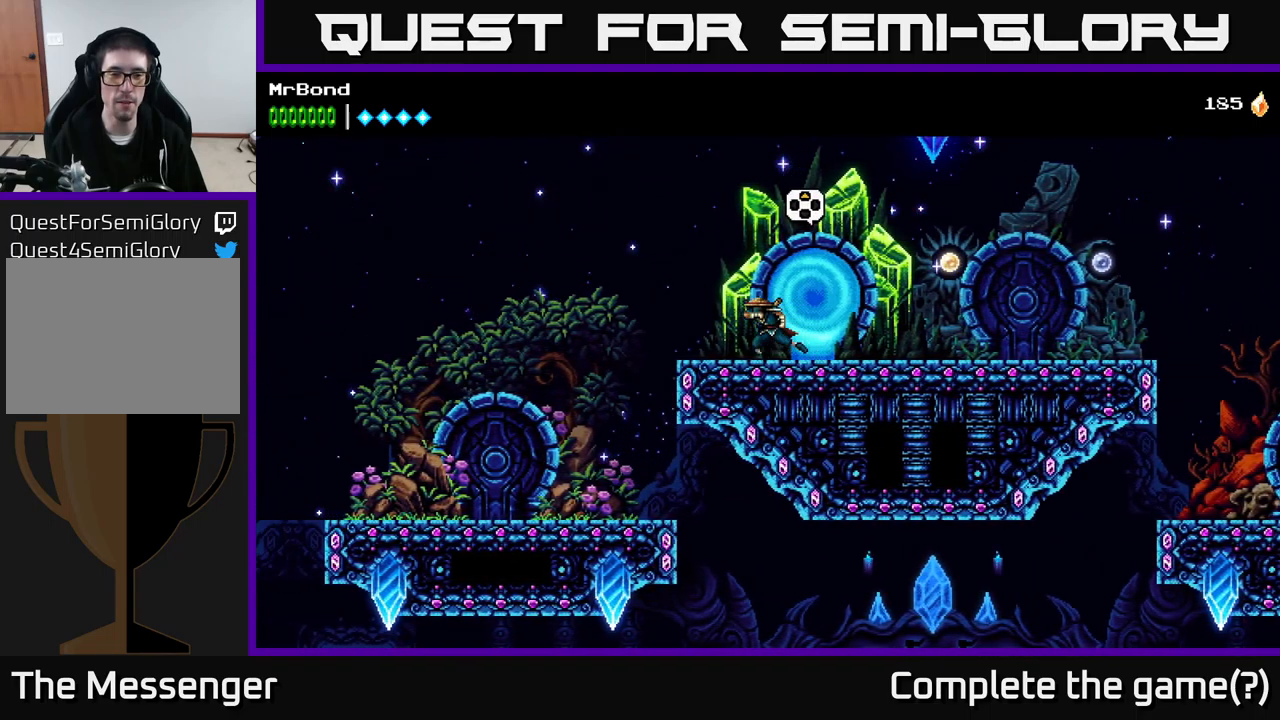
{"buttons": ["DPAD_LEFT"], "right_stick": "center", "events": [[84, "DPAD_LEFT", "up"], [134, "DPAD_RIGHT", "down"], [317, "DPAD_RIGHT", "up"], [367, "DPAD_LEFT", "down"]]}
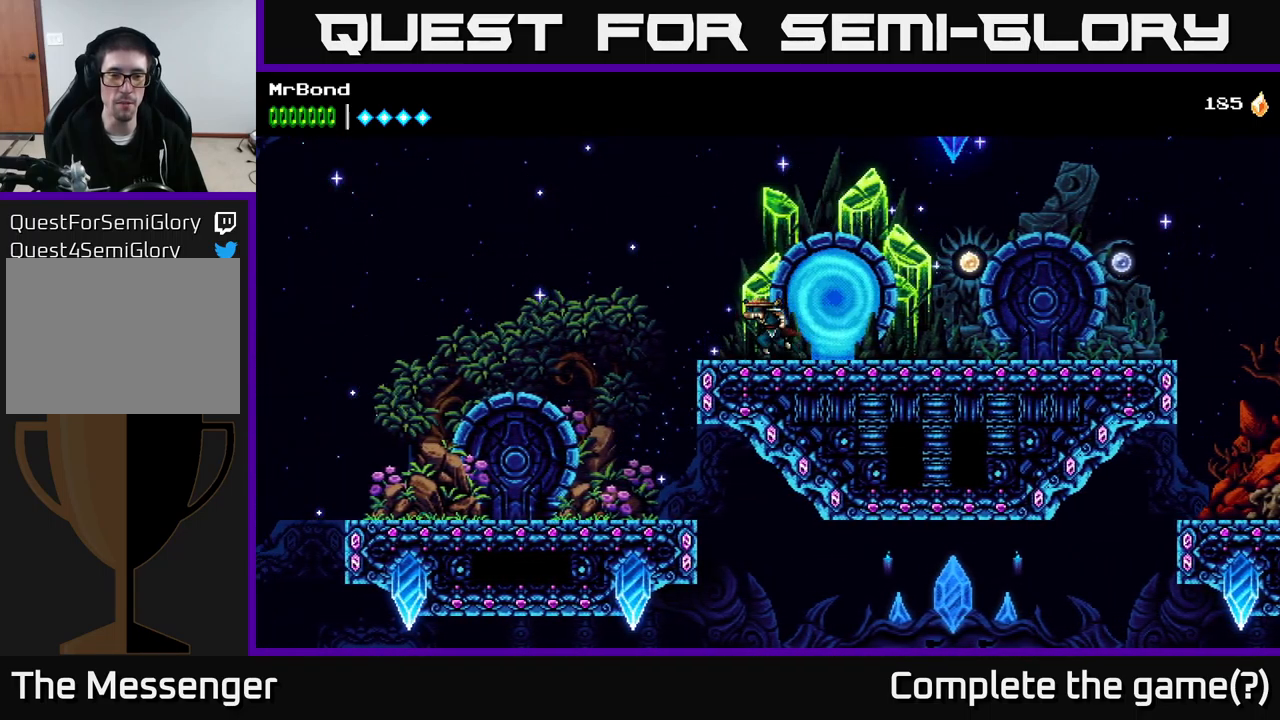
{"buttons": ["DPAD_LEFT"], "right_stick": "center", "events": [[167, "A", "down"], [300, "A", "up"]]}
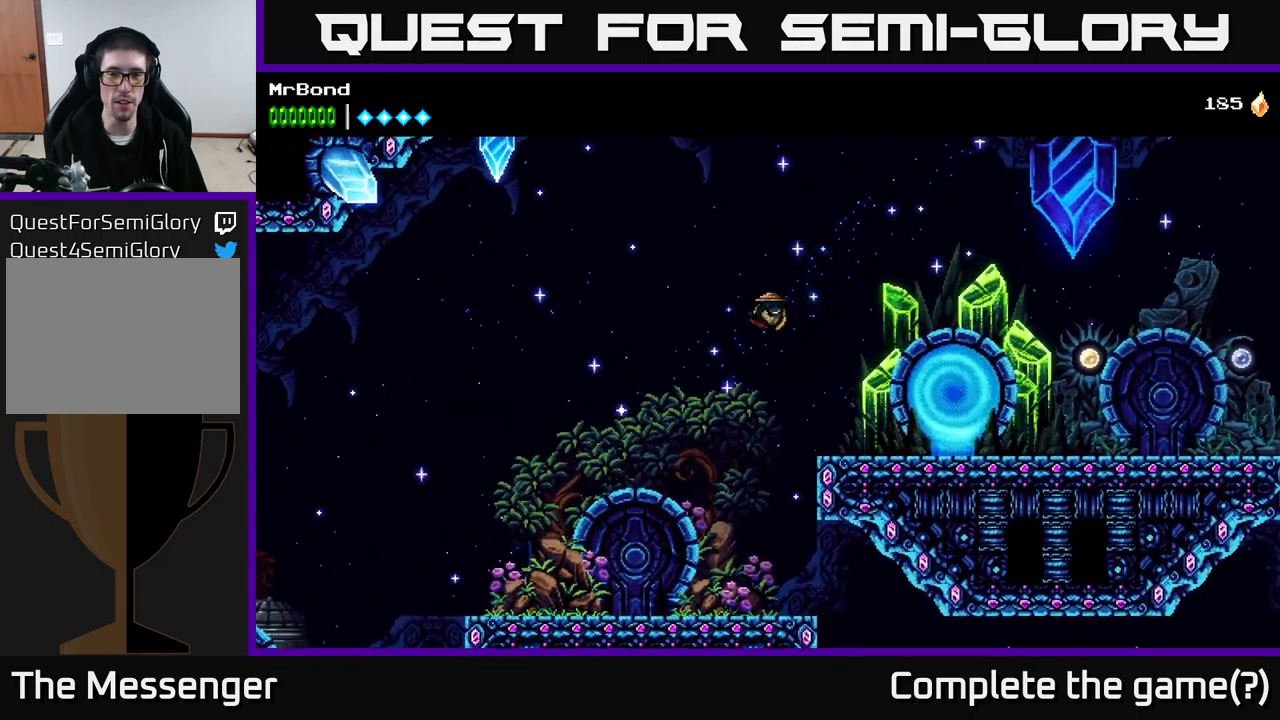
{"buttons": ["DPAD_RIGHT"], "right_stick": "center", "events": [[384, "DPAD_LEFT", "up"], [417, "DPAD_RIGHT", "down"]]}
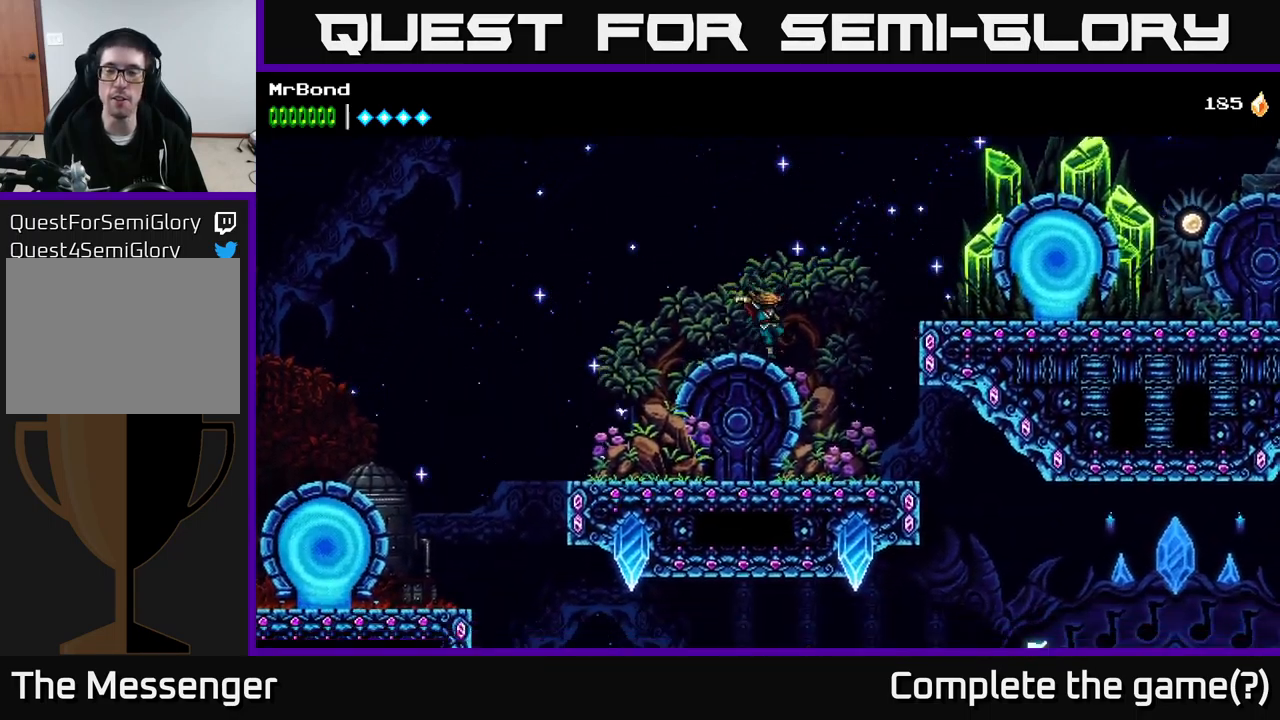
{"buttons": ["DPAD_LEFT"], "right_stick": "center", "events": [[100, "DPAD_RIGHT", "up"], [167, "DPAD_LEFT", "down"]]}
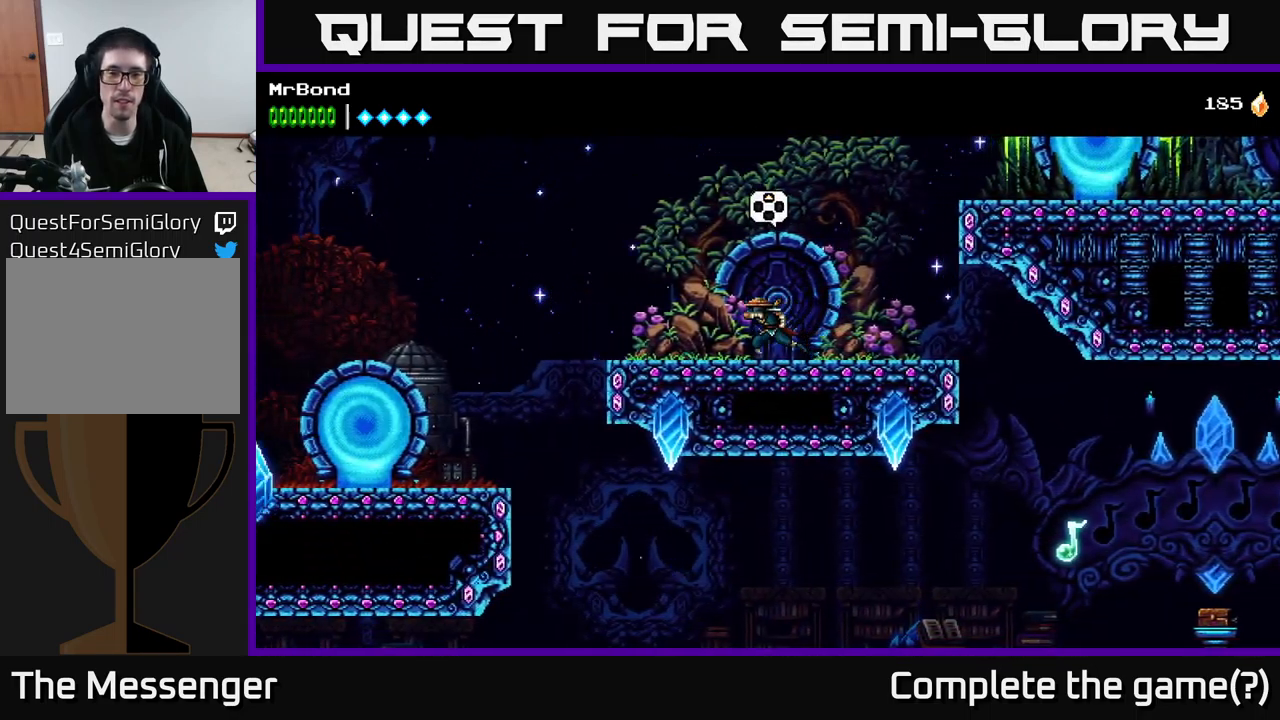
{"buttons": ["DPAD_LEFT"], "right_stick": "center", "events": [[17, "DPAD_LEFT", "up"], [417, "DPAD_LEFT", "down"]]}
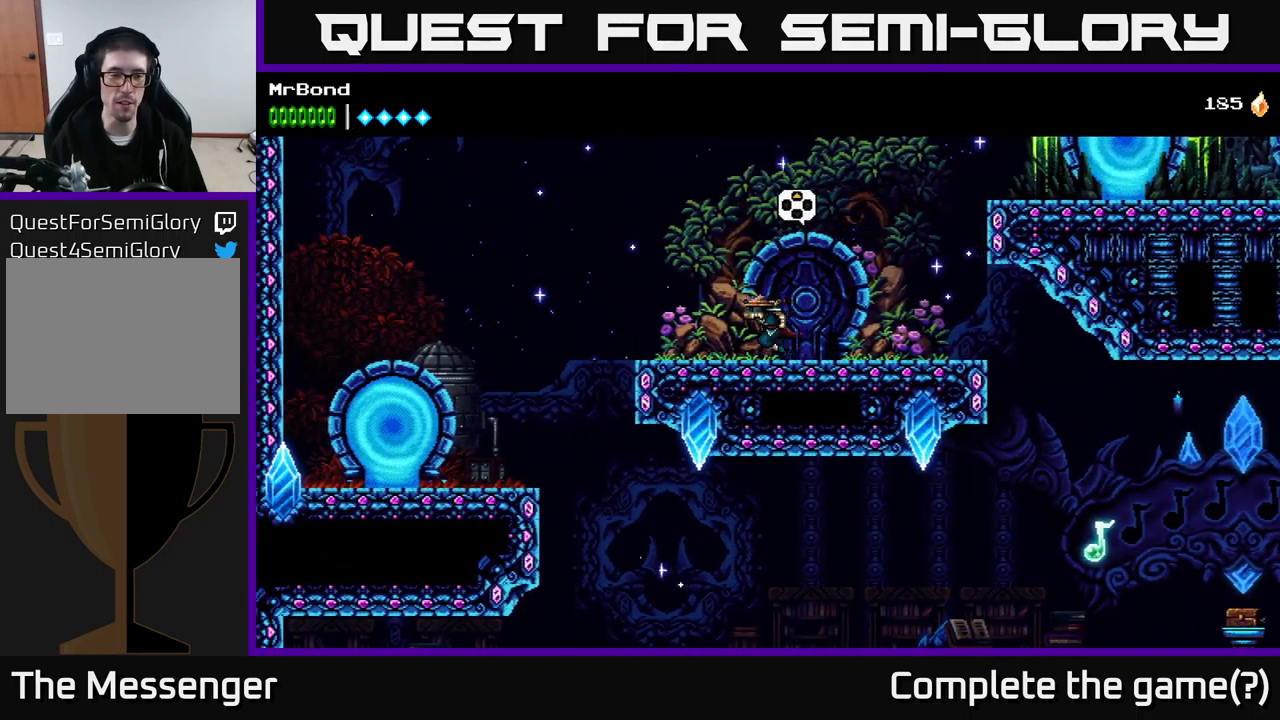
{"buttons": ["DPAD_LEFT"], "right_stick": "center", "events": [[117, "DPAD_LEFT", "up"], [184, "DPAD_RIGHT", "down"], [401, "DPAD_RIGHT", "up"], [434, "DPAD_LEFT", "down"]]}
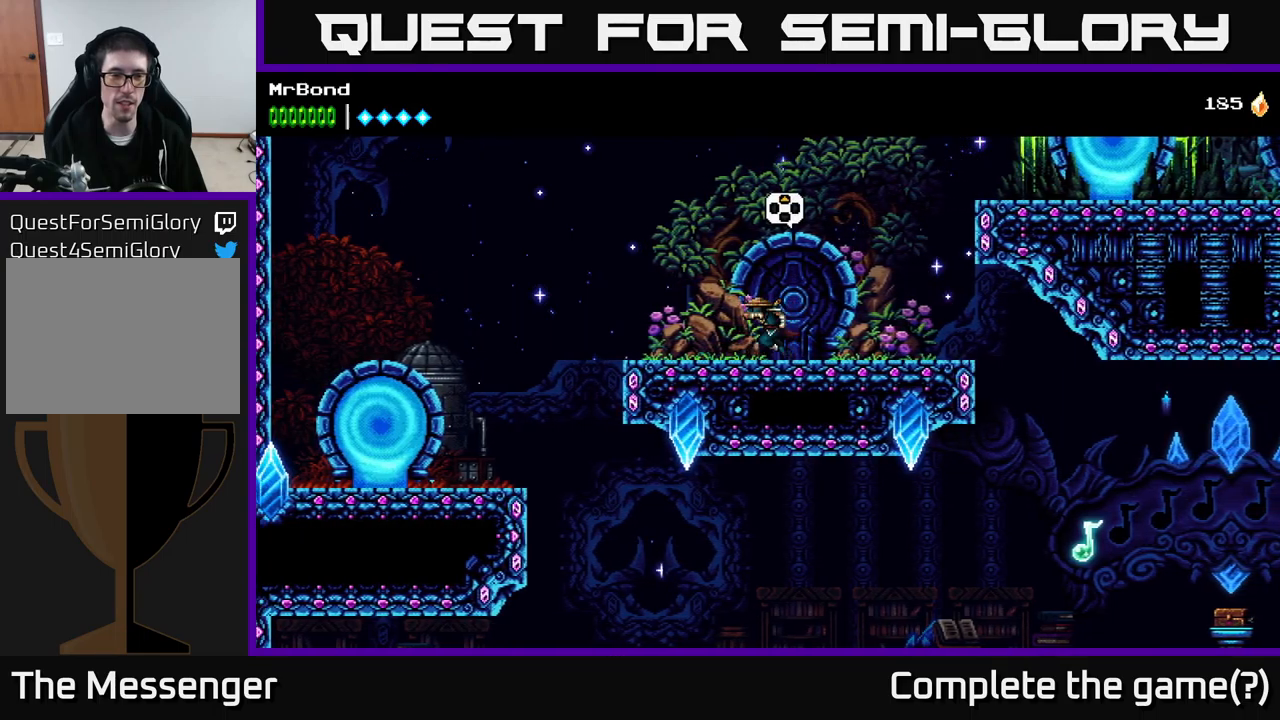
{"buttons": [], "right_stick": "center", "events": [[333, "DPAD_LEFT", "up"]]}
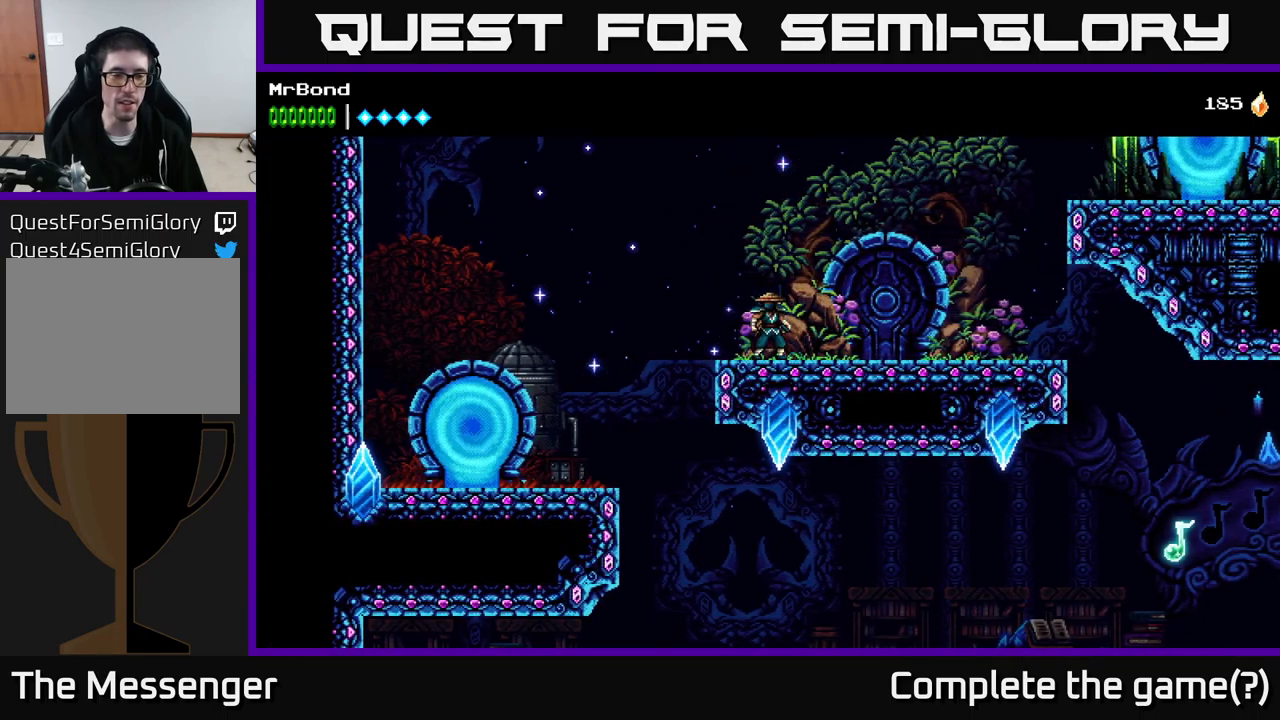
{"buttons": ["DPAD_RIGHT"], "right_stick": "center", "events": [[100, "DPAD_RIGHT", "down"]]}
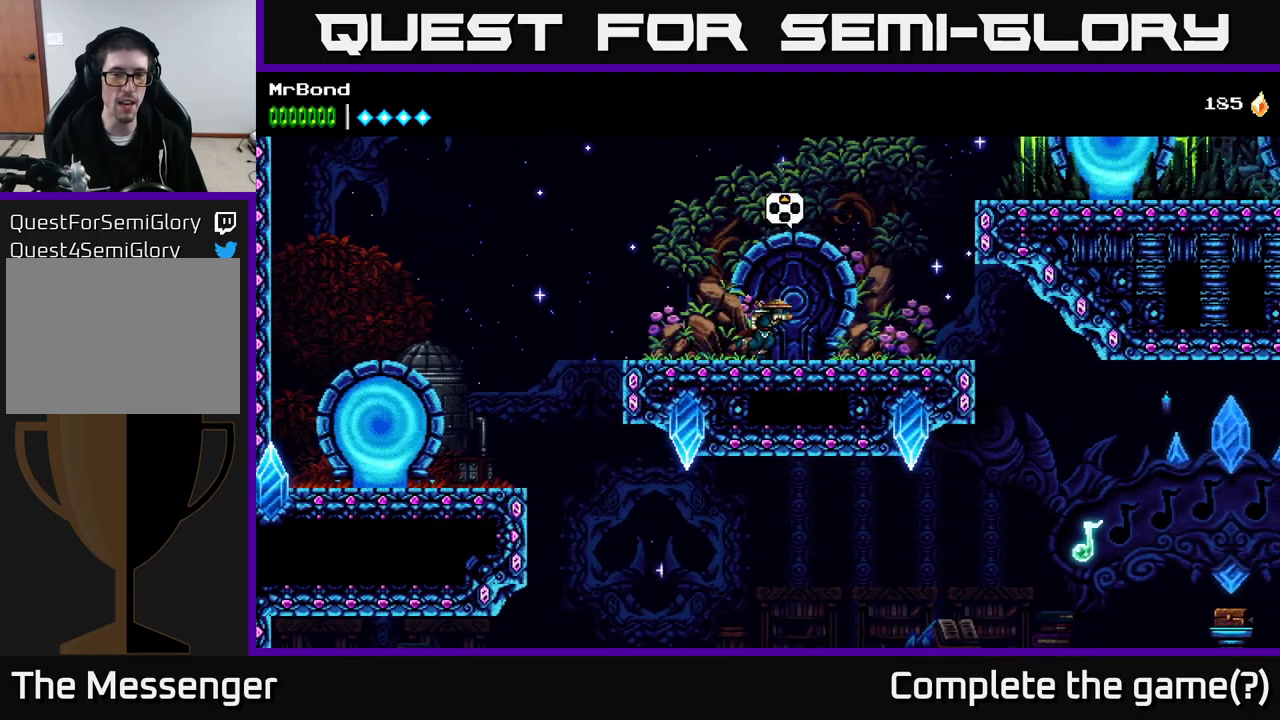
{"buttons": [], "right_stick": "center", "events": [[16, "DPAD_RIGHT", "up"]]}
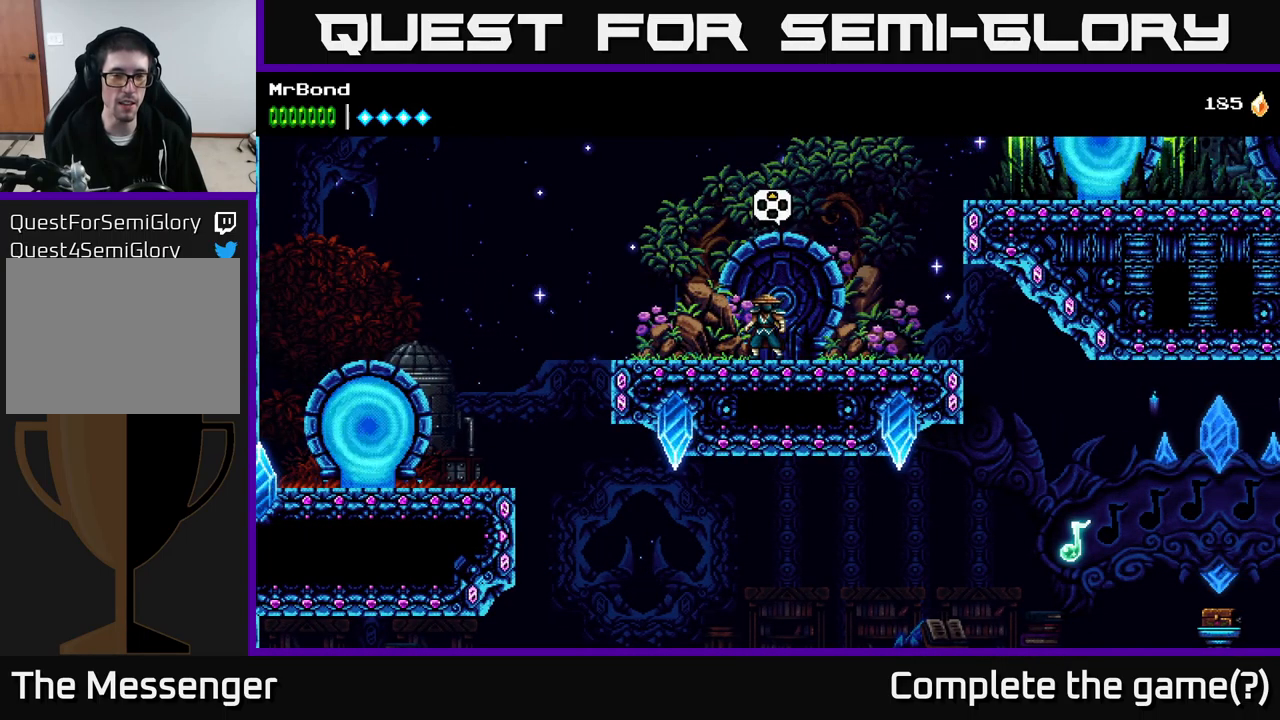
{"buttons": [], "right_stick": "center", "events": [[266, "DPAD_UP", "down"], [383, "DPAD_UP", "up"]]}
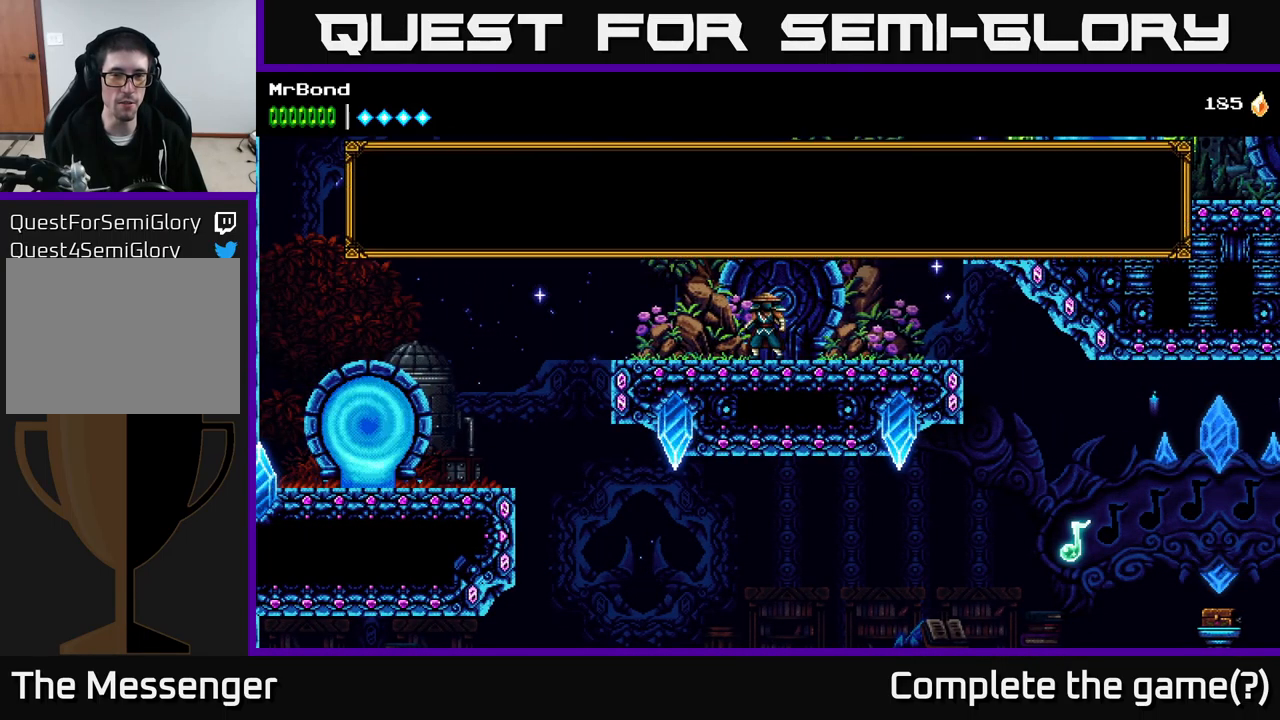
{"buttons": [], "right_stick": "center", "events": [[200, "A", "down"], [400, "A", "up"]]}